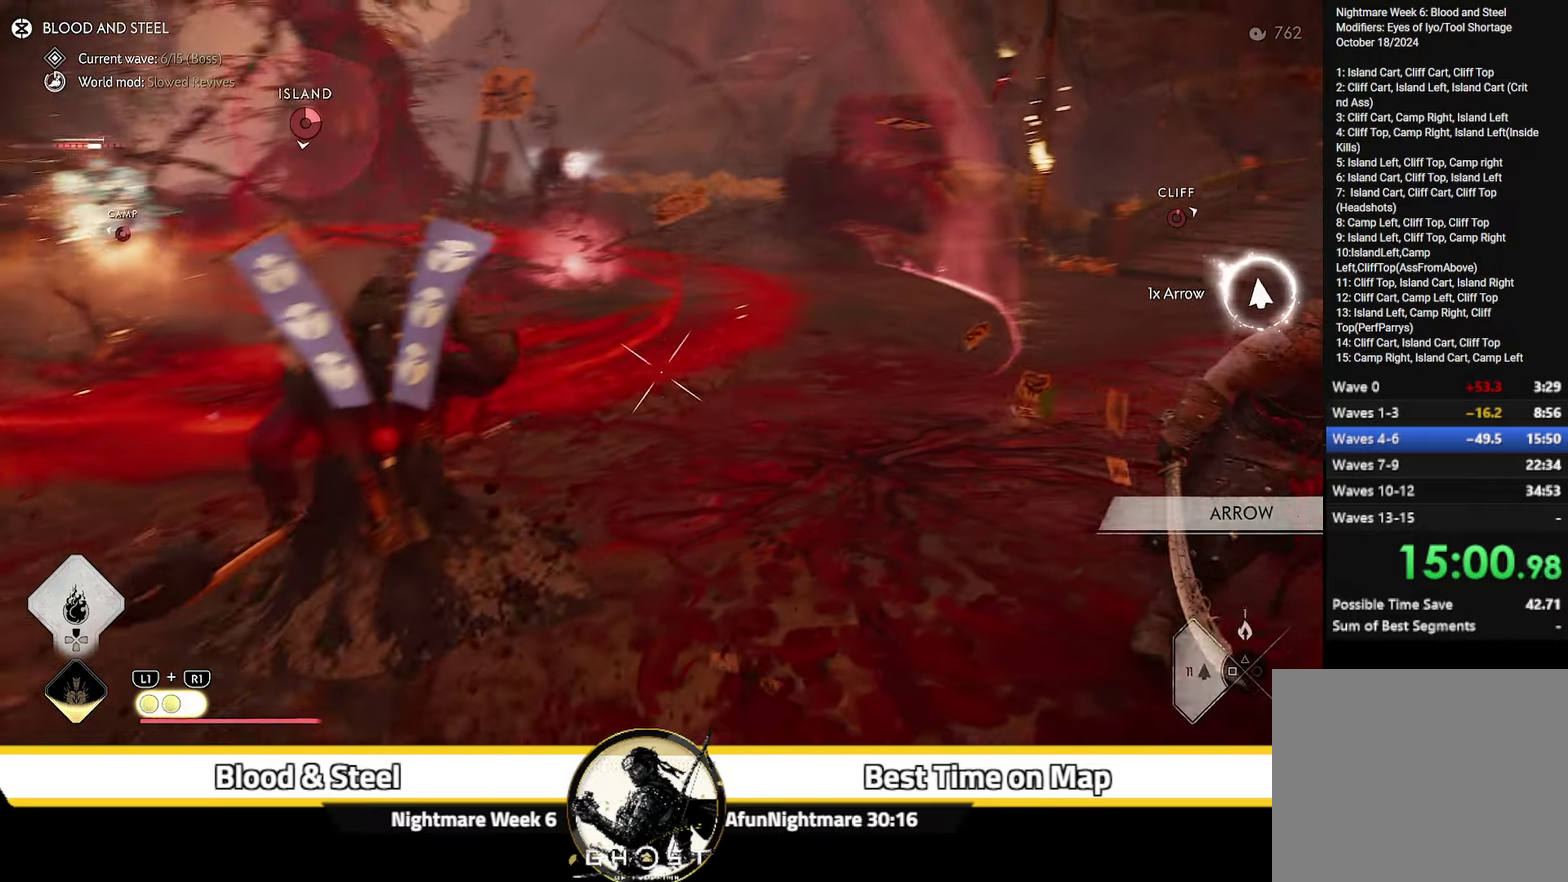
Gameplay with a controller (PlayStation layout); each line is a JSON object with the inputs held at the frame after it (dt_ms = milliseconds from this image to that frame). "events" lists button and stick changes between this image and that frame as [ms after this image, input, new state], when the widget could be followed in between. Not read: L1 TOUCHPAD.
{"dt_ms": 500, "buttons": ["L2", "R2"], "left_stick": "down", "right_stick": "center", "events": [[334, "left_stick", "down"], [367, "right_stick", "center"], [484, "R2", "down"]]}
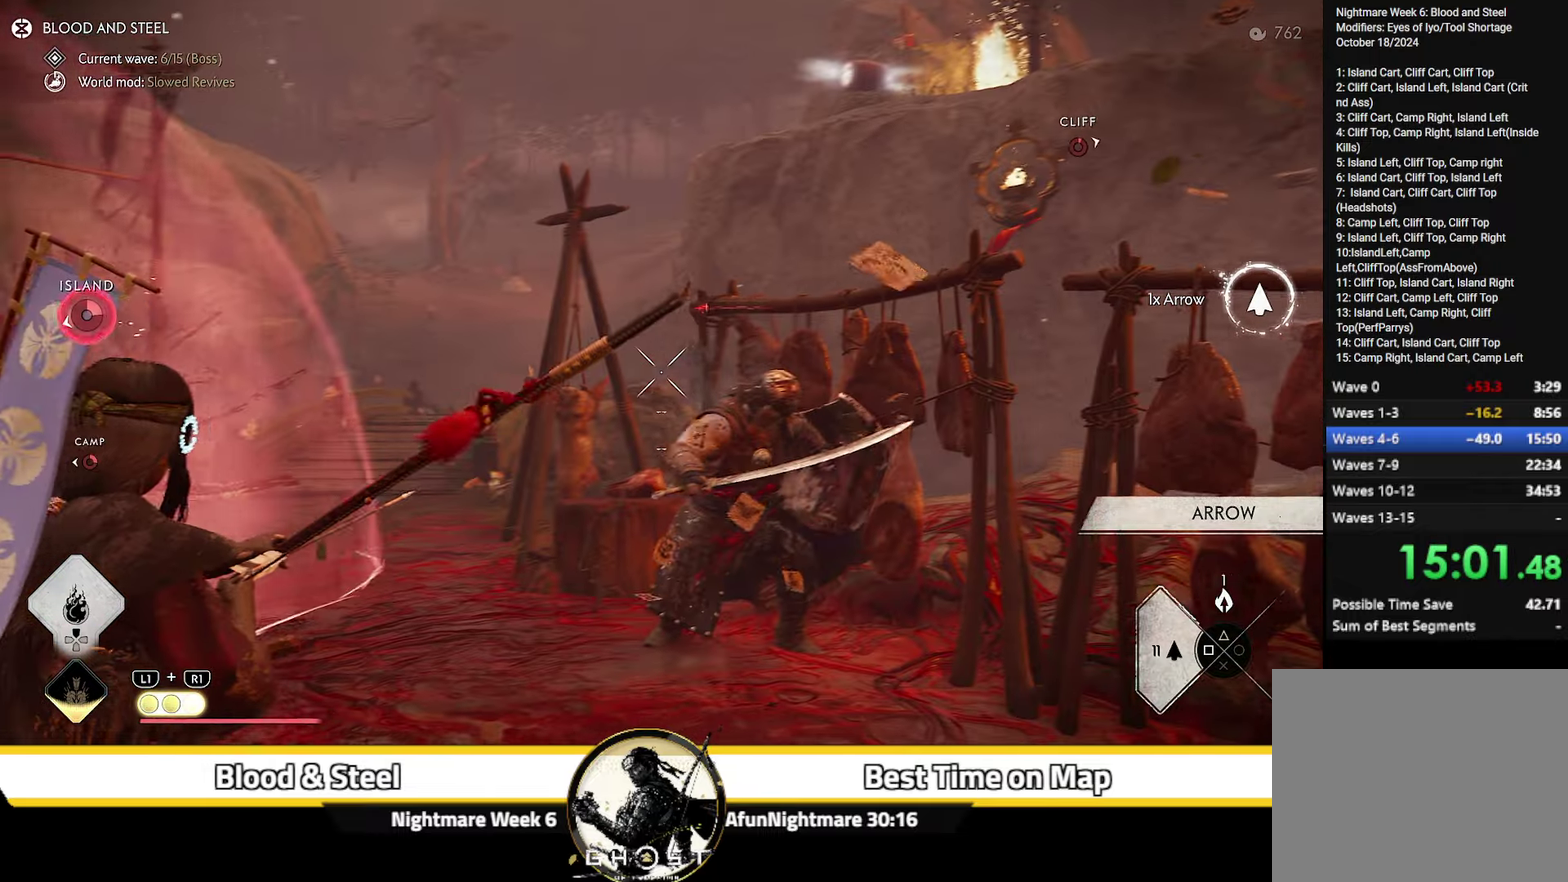
{"dt_ms": 700, "buttons": ["L2"], "left_stick": "down", "right_stick": "up-right"}
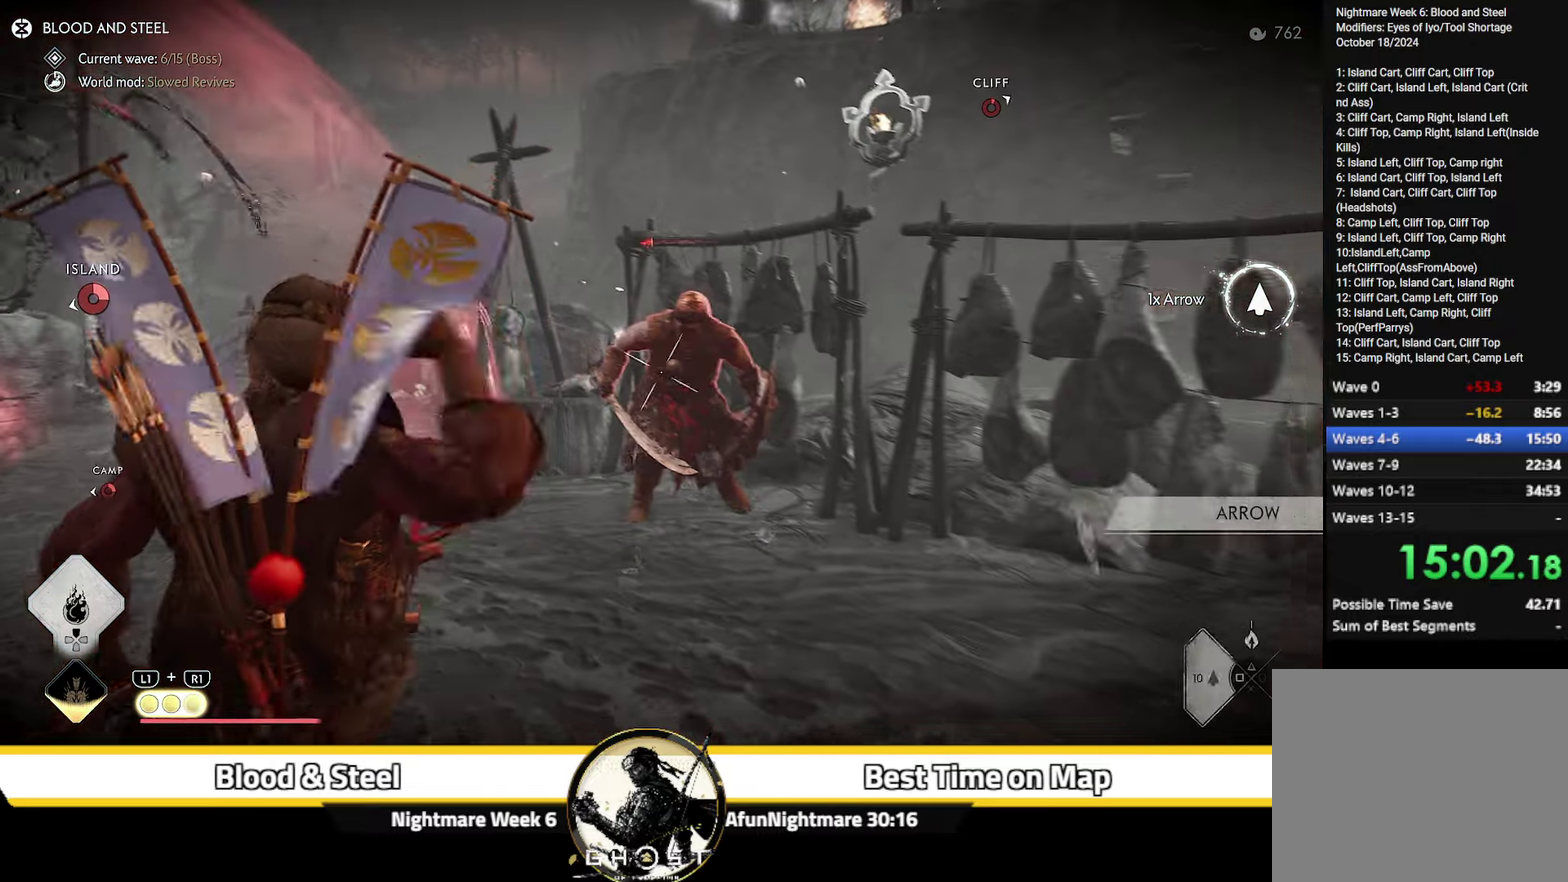
{"dt_ms": 300, "buttons": ["L2"], "left_stick": "down", "right_stick": "up"}
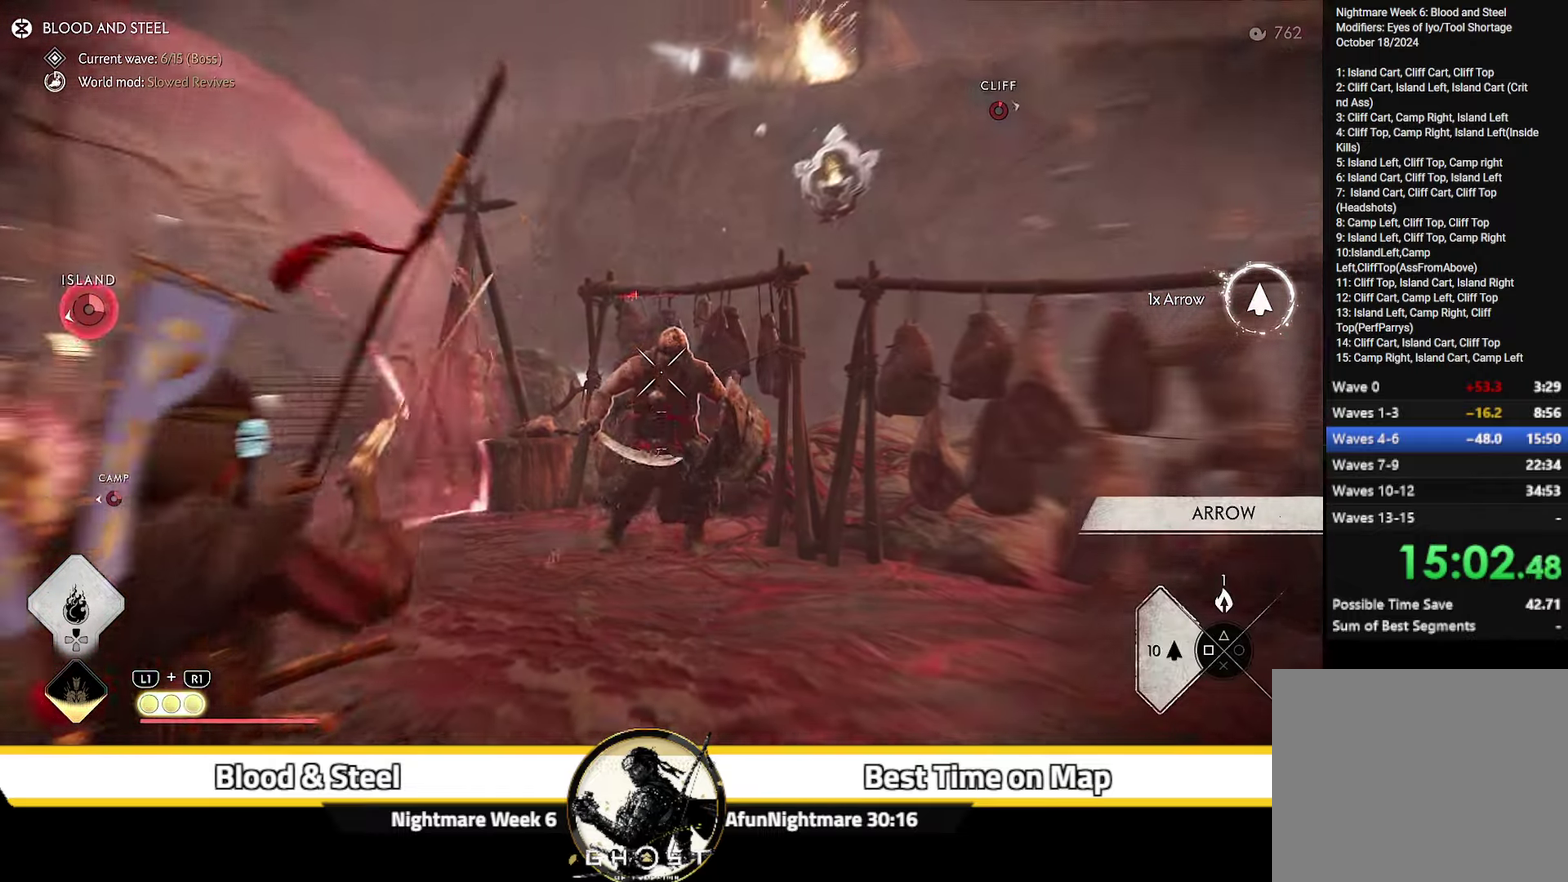
{"dt_ms": 300, "buttons": ["L2"], "left_stick": "down", "right_stick": "center", "events": [[34, "right_stick", "center"], [167, "R2", "down"], [267, "R2", "up"]]}
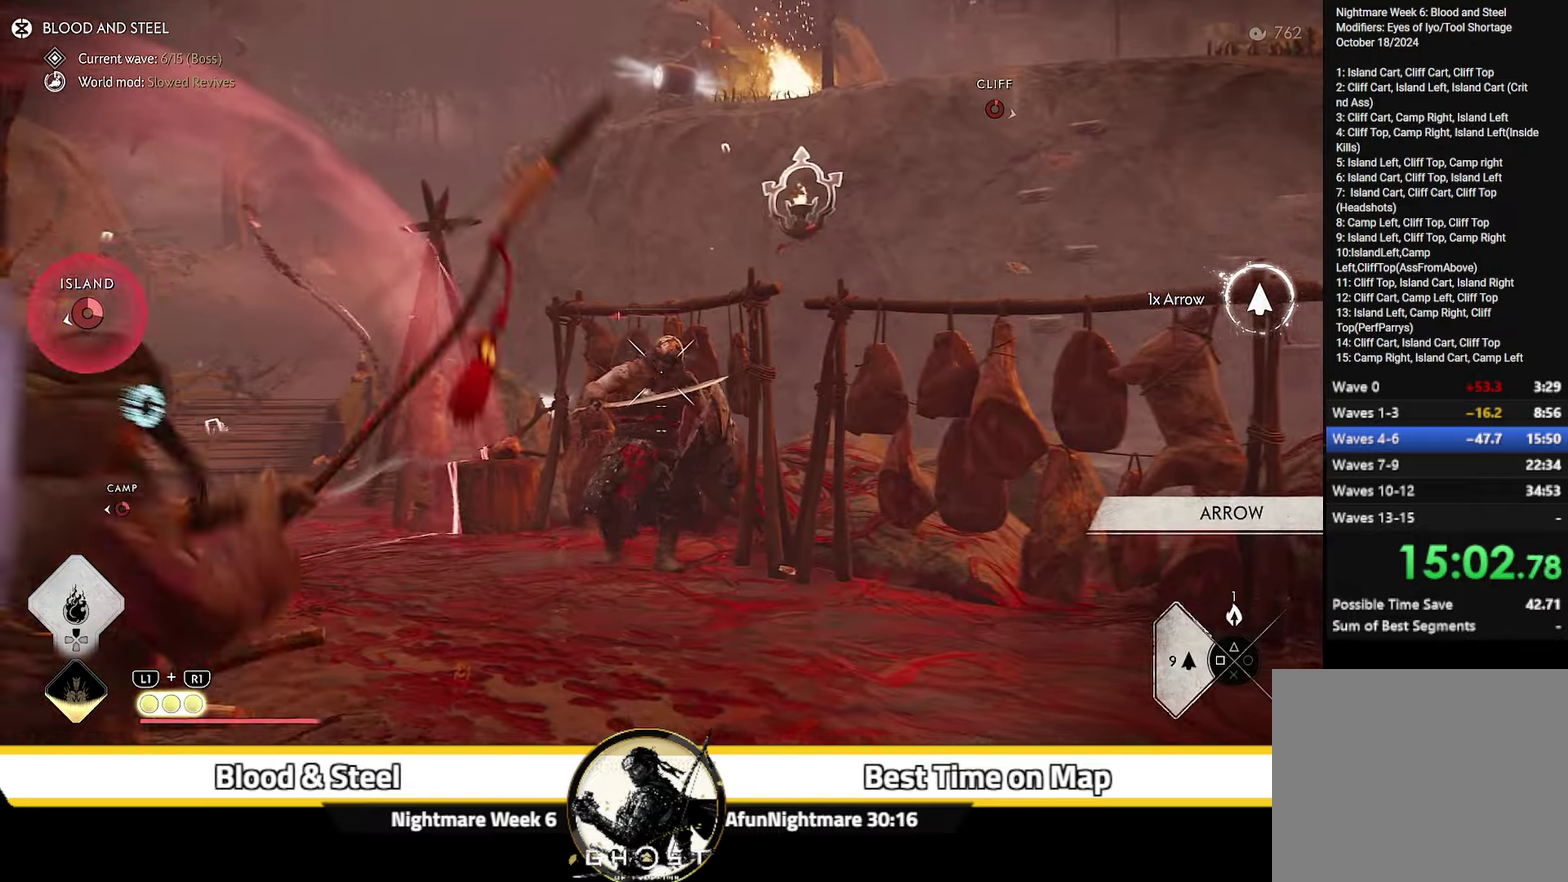
{"dt_ms": 700, "buttons": [], "left_stick": "down-left", "right_stick": "left"}
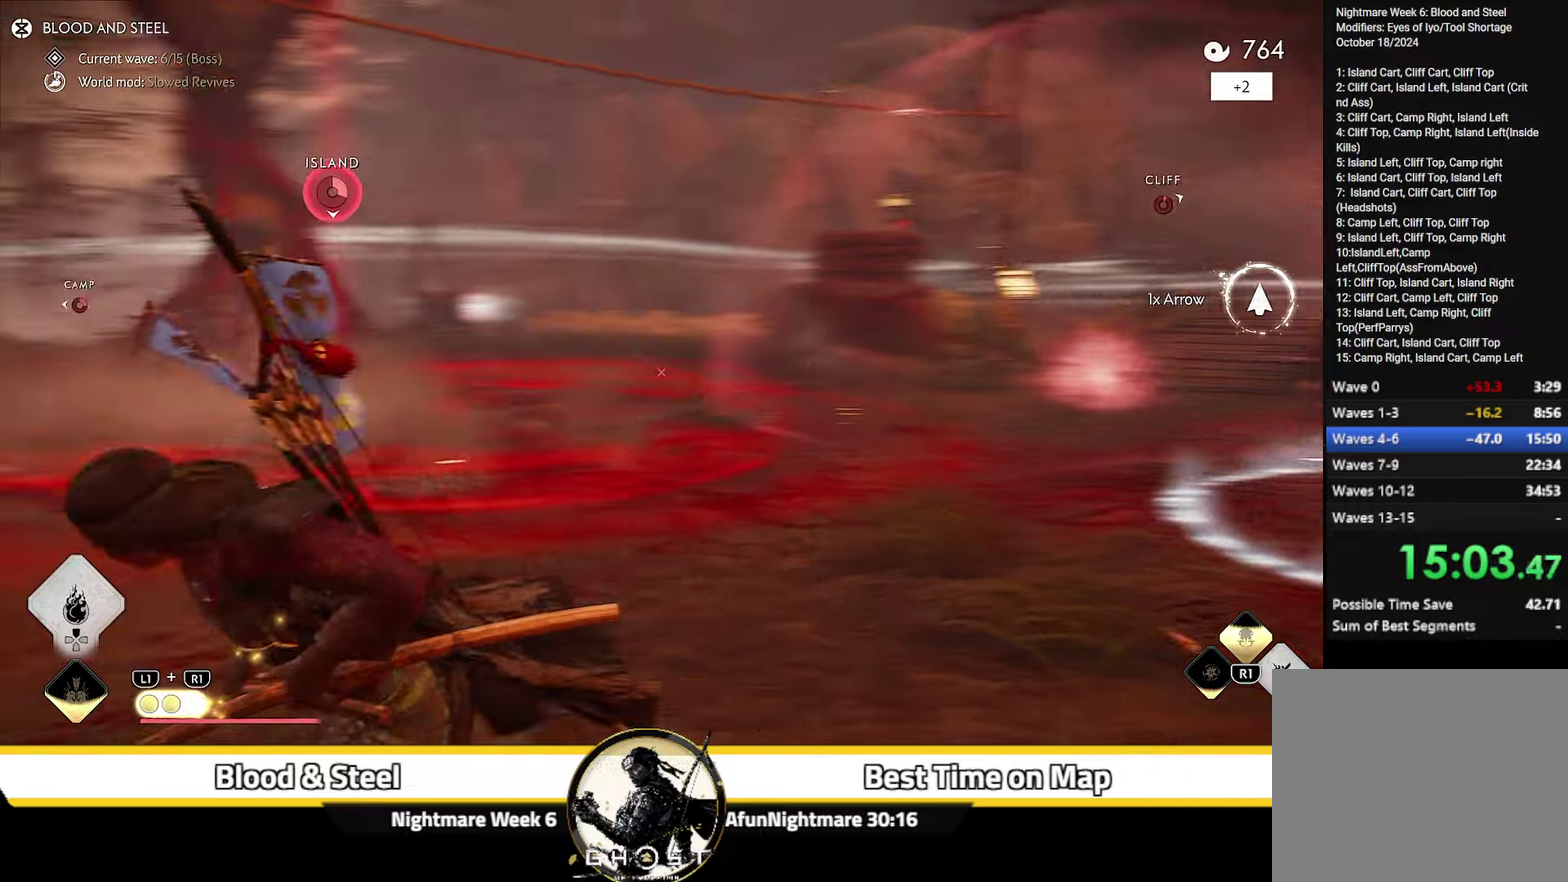
{"dt_ms": 500, "buttons": [], "left_stick": "up", "right_stick": "left", "events": [[16, "left_stick", "left"], [266, "left_stick", "up-left"], [350, "left_stick", "up"]]}
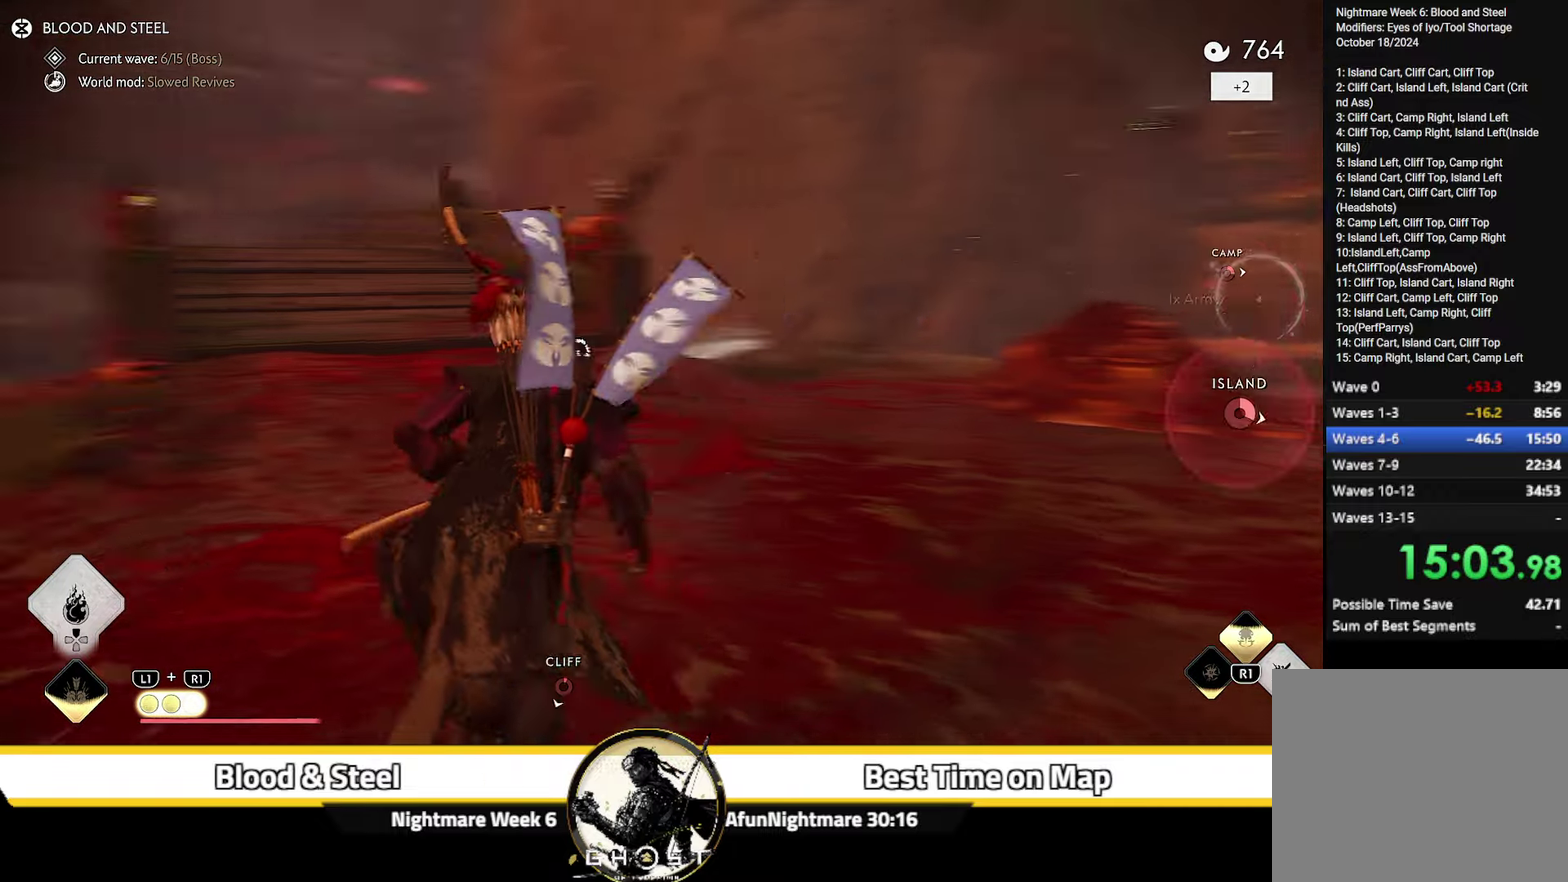
{"dt_ms": 600, "buttons": [], "left_stick": "up", "right_stick": "center", "events": [[66, "right_stick", "center"], [483, "CIRCLE", "down"], [550, "CIRCLE", "up"]]}
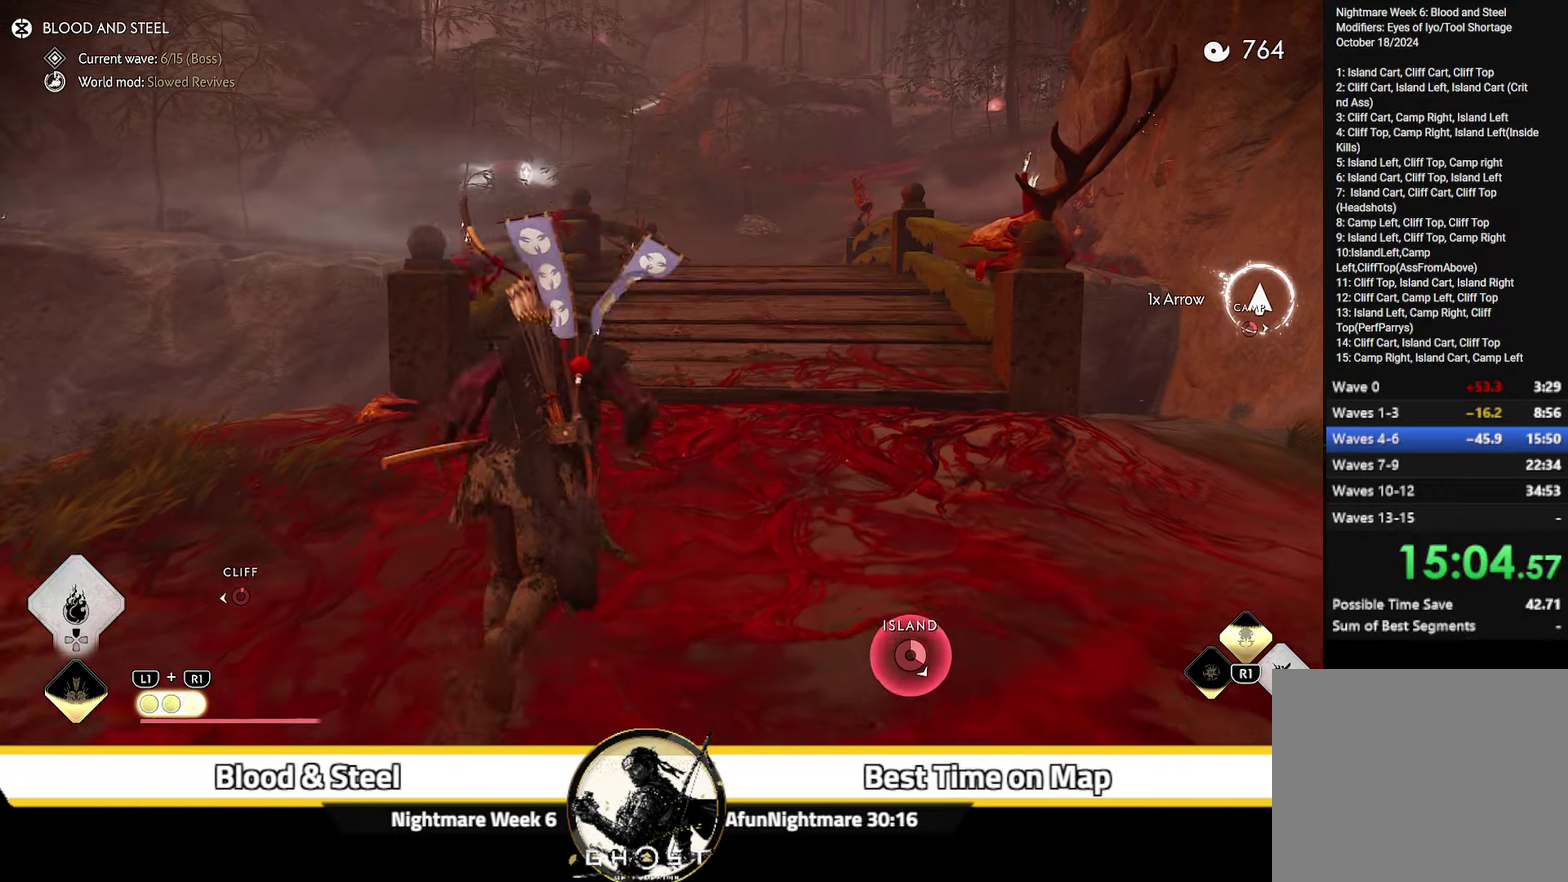
{"dt_ms": 400, "buttons": [], "left_stick": "up-right", "right_stick": "left", "events": [[100, "CIRCLE", "down"], [183, "CIRCLE", "up"], [283, "right_stick", "left"], [333, "left_stick", "up-right"]]}